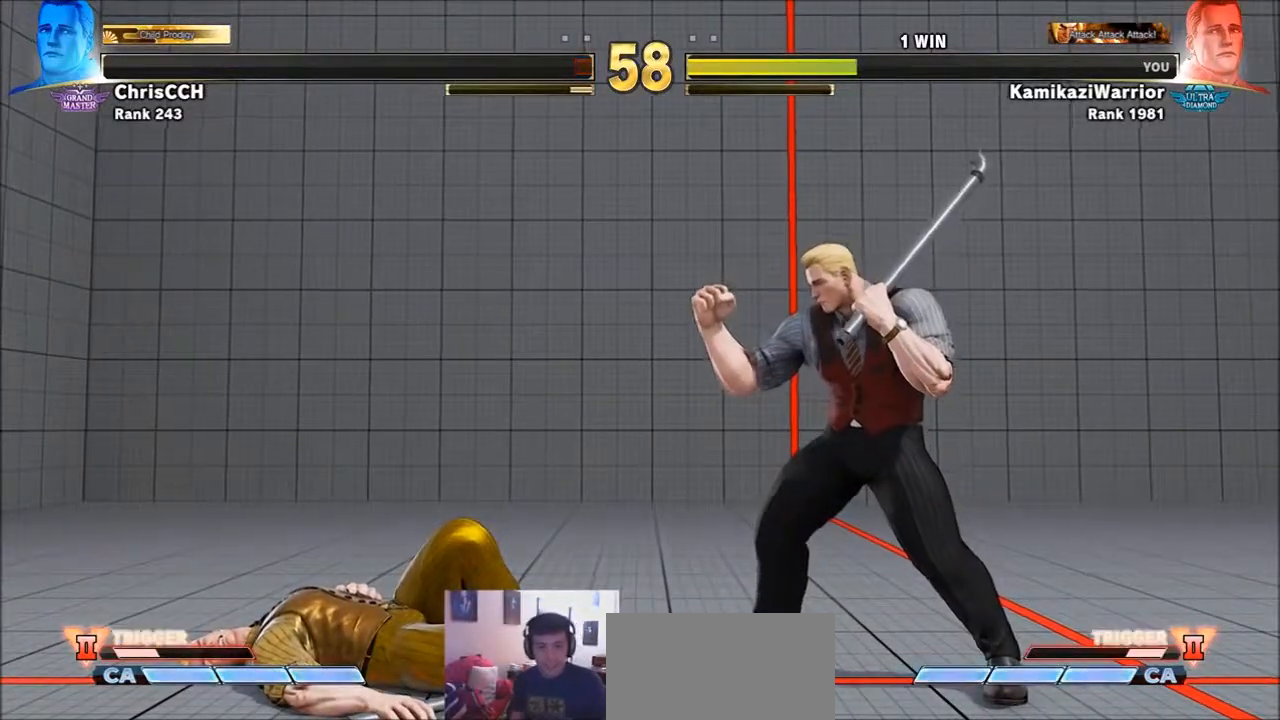
Gameplay with a controller (arcade stick); each line is a JSON object with the inputs held at the frame after it. "events" lists button and stick changes between this image and that frame as [ms after this image, input, new state], when the widget could be followed in between. Not read: L3 R3.
{"buttons": [], "left_stick": "center", "events": [[17, "SELECT", "up"], [83, "SELECT", "down"], [200, "SELECT", "up"], [200, "START", "up"]]}
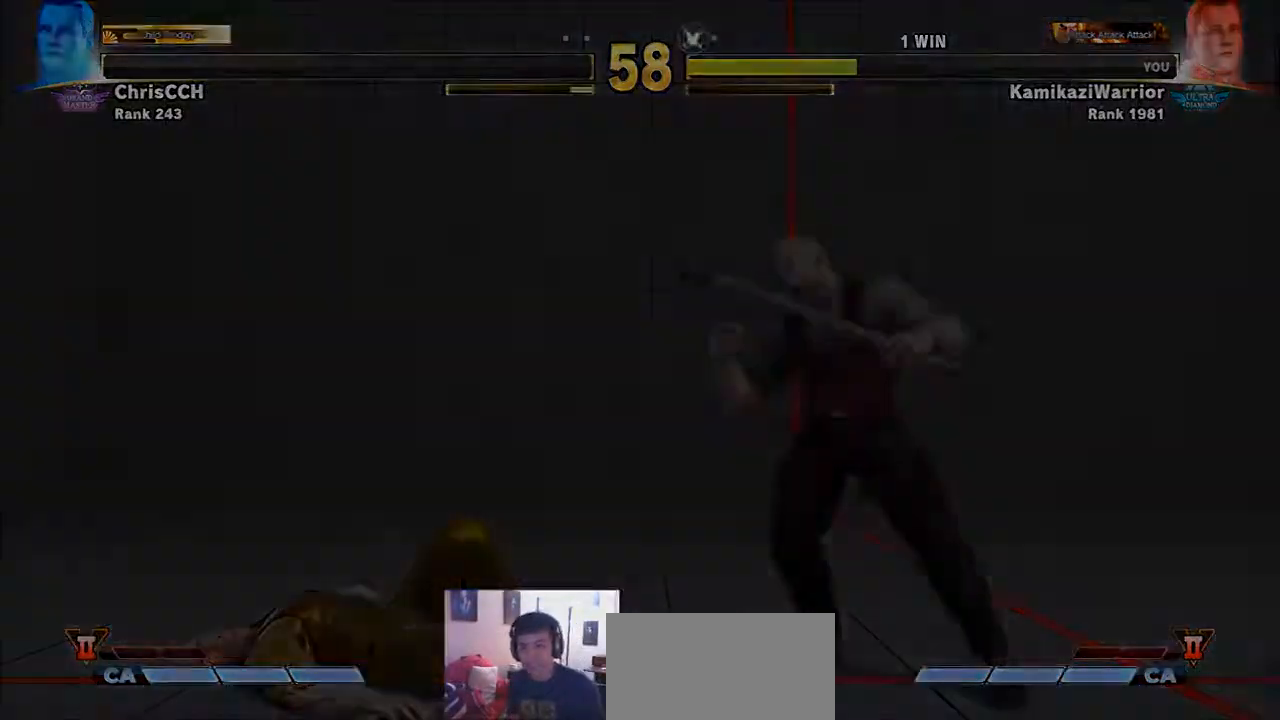
{"buttons": [], "left_stick": "center", "events": []}
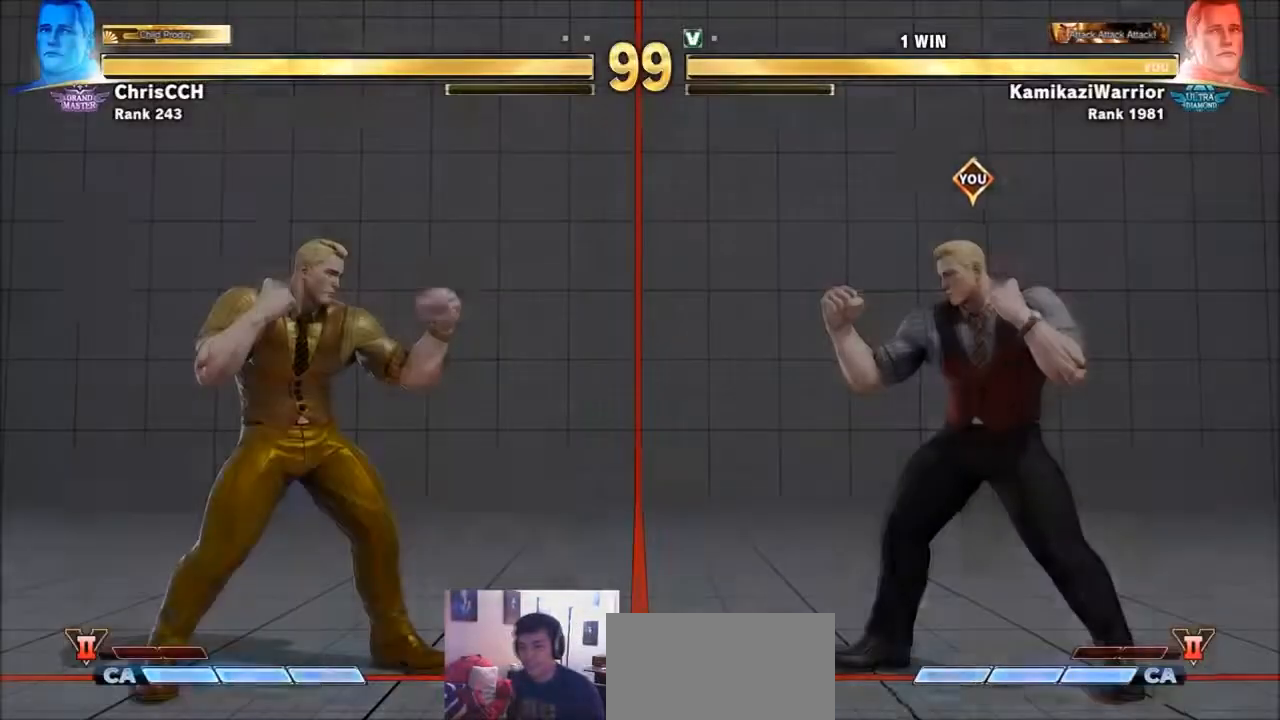
{"buttons": ["SQUARE", "TRIANGLE"], "left_stick": "center", "events": [[317, "left_stick", "left"], [400, "left_stick", "down"], [483, "SQUARE", "down"], [483, "TRIANGLE", "down"], [483, "left_stick", "center"]]}
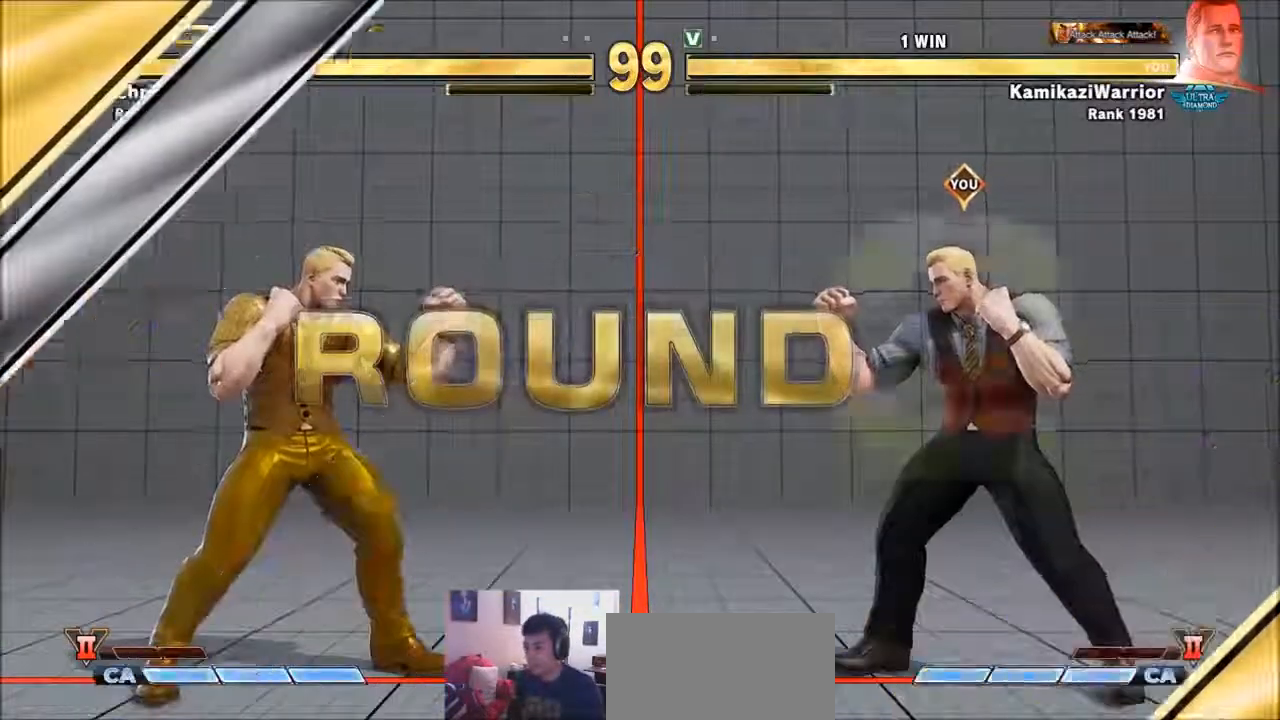
{"buttons": [], "left_stick": "center", "events": [[17, "R1", "down"], [133, "R1", "up"], [133, "SQUARE", "up"], [133, "TRIANGLE", "up"], [250, "R2", "down"], [283, "CIRCLE", "down"], [400, "R2", "up"], [433, "CIRCLE", "up"]]}
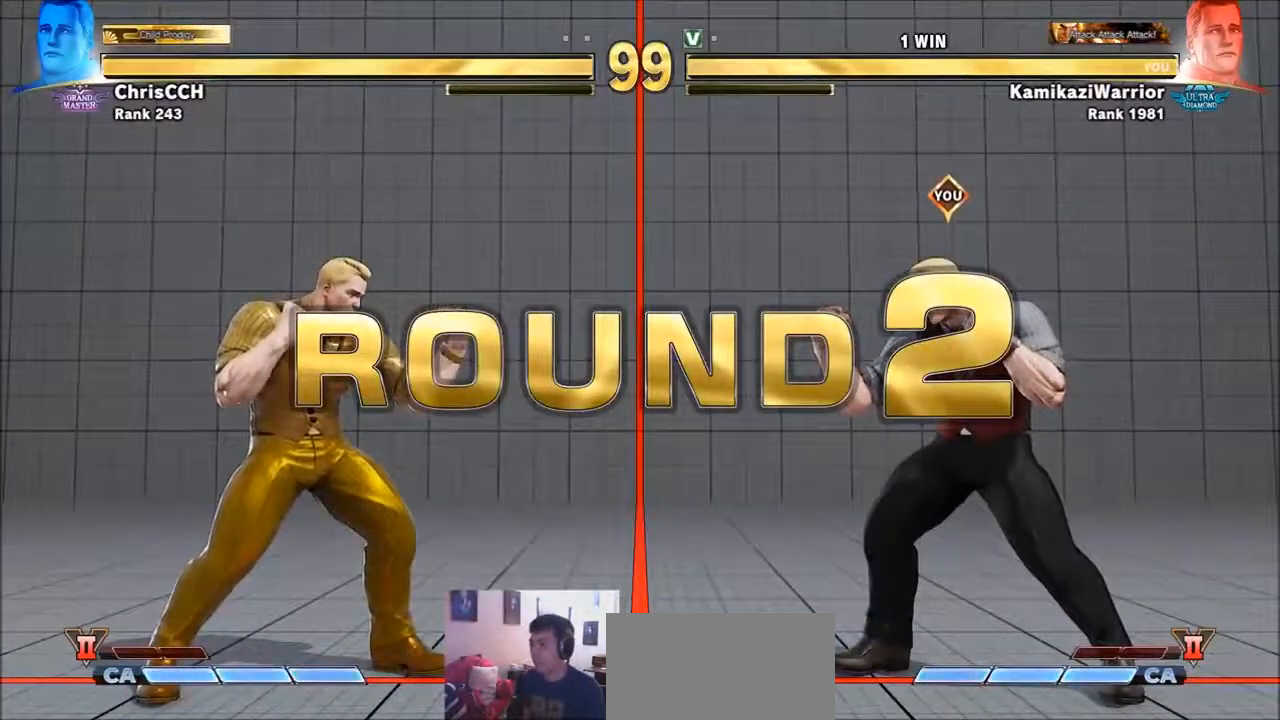
{"buttons": ["CIRCLE", "R2"], "left_stick": "center", "events": [[133, "SQUARE", "down"], [133, "TRIANGLE", "down"], [250, "TRIANGLE", "up"], [283, "SQUARE", "up"], [400, "R2", "down"], [433, "CIRCLE", "down"]]}
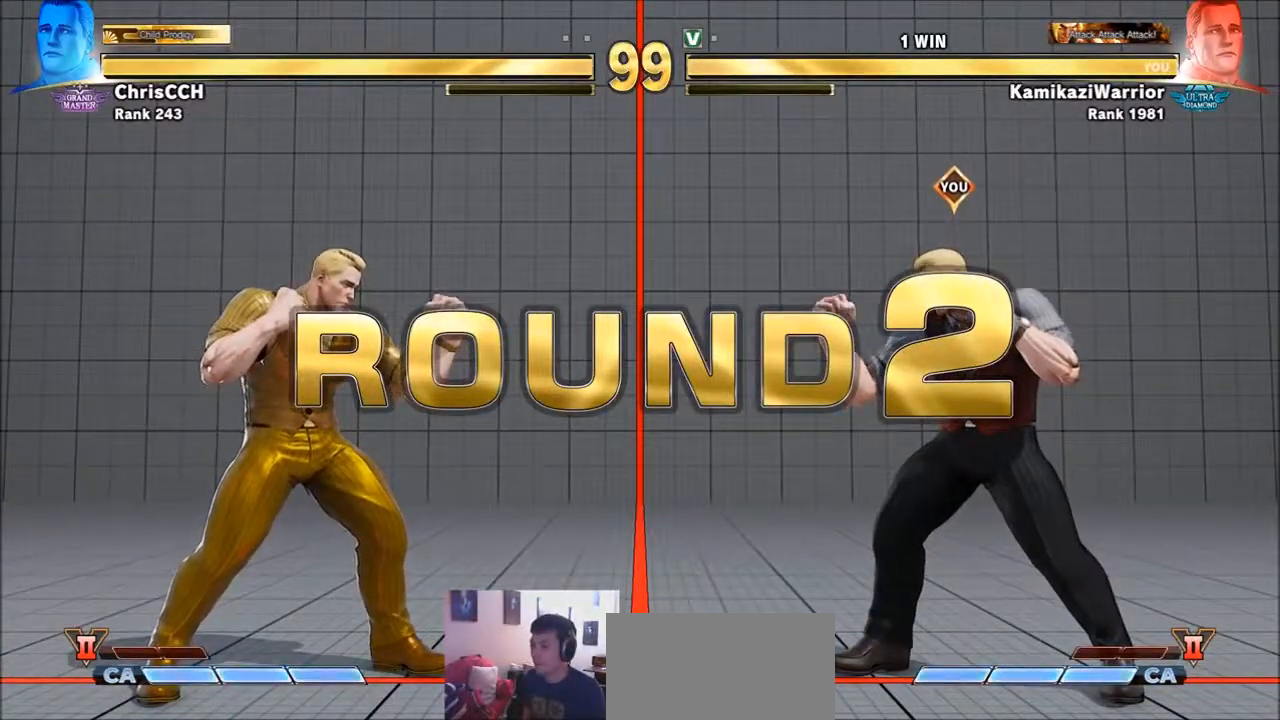
{"buttons": [], "left_stick": "center", "events": [[50, "CIRCLE", "up"], [50, "R2", "up"], [167, "R1", "down"], [167, "SQUARE", "down"], [167, "TRIANGLE", "down"], [250, "R1", "up"], [250, "TRIANGLE", "up"], [283, "SQUARE", "up"], [367, "CIRCLE", "down"], [367, "R2", "down"], [433, "R2", "up"], [467, "CIRCLE", "up"]]}
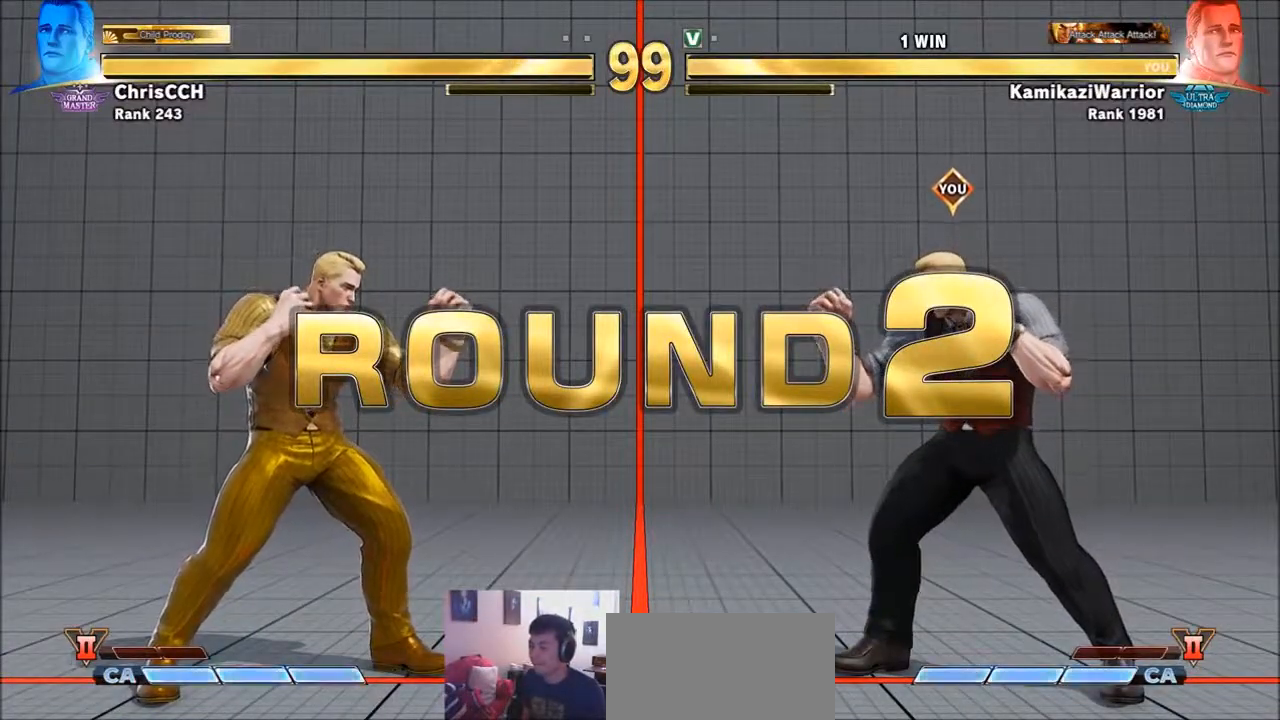
{"buttons": [], "left_stick": "center", "events": [[100, "R1", "down"], [100, "SQUARE", "down"], [100, "TRIANGLE", "down"], [167, "R1", "up"], [167, "SQUARE", "up"], [167, "TRIANGLE", "up"], [283, "CIRCLE", "down"], [283, "CROSS", "down"], [283, "R2", "down"], [367, "CROSS", "up"], [400, "CIRCLE", "up"], [400, "R2", "up"]]}
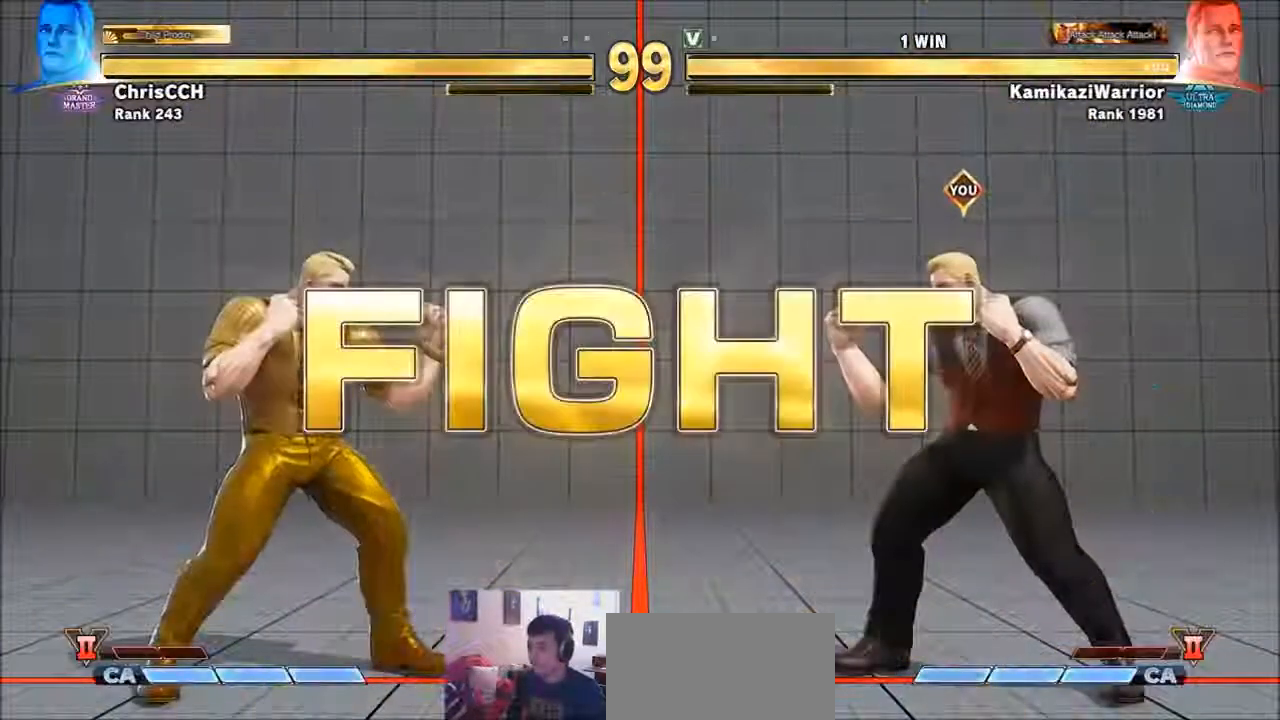
{"buttons": [], "left_stick": "left", "events": [[367, "left_stick", "left"]]}
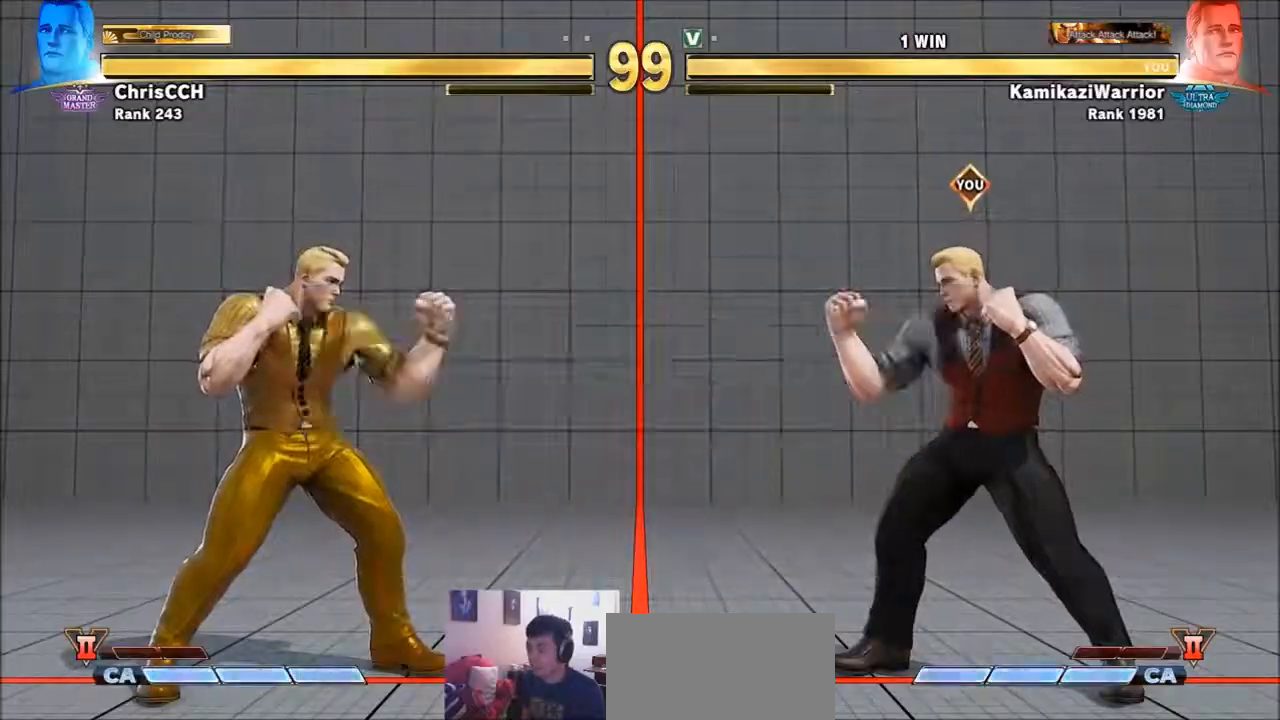
{"buttons": [], "left_stick": "center", "events": [[17, "left_stick", "center"], [250, "left_stick", "down-right"], [317, "left_stick", "left"], [367, "left_stick", "down"], [483, "left_stick", "center"]]}
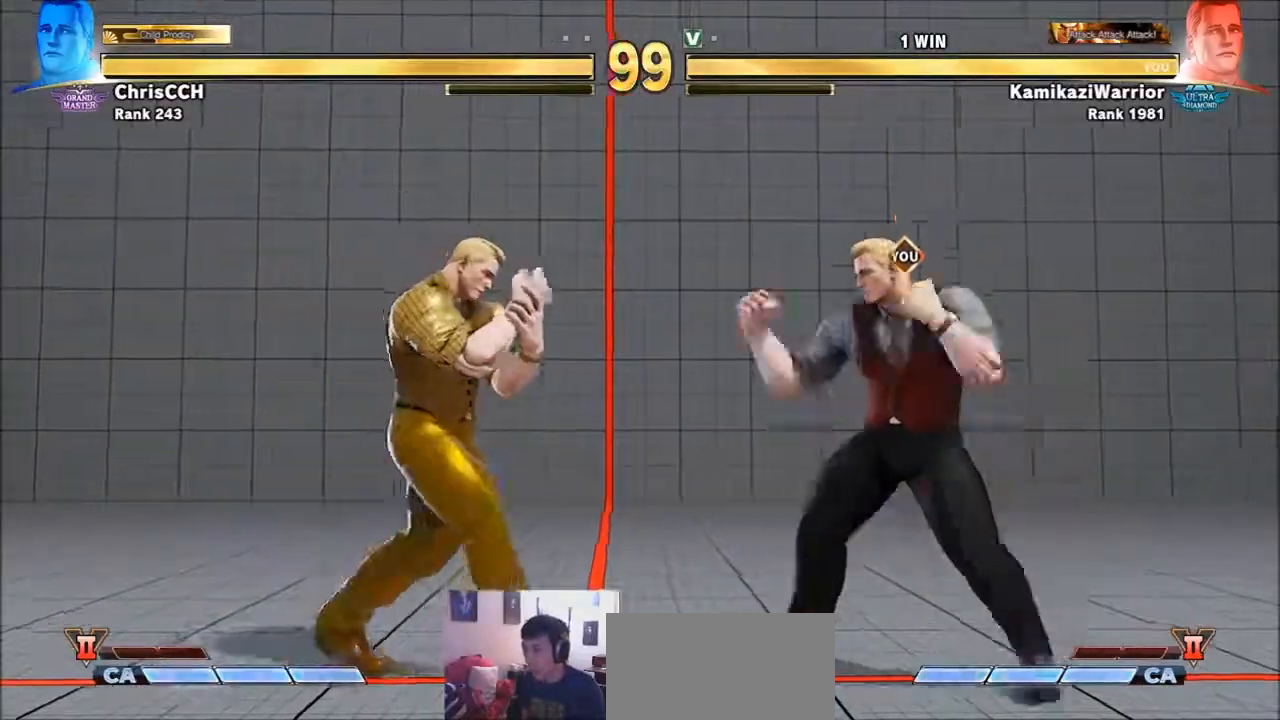
{"buttons": [], "left_stick": "center", "events": [[50, "R1", "down"], [133, "R1", "up"]]}
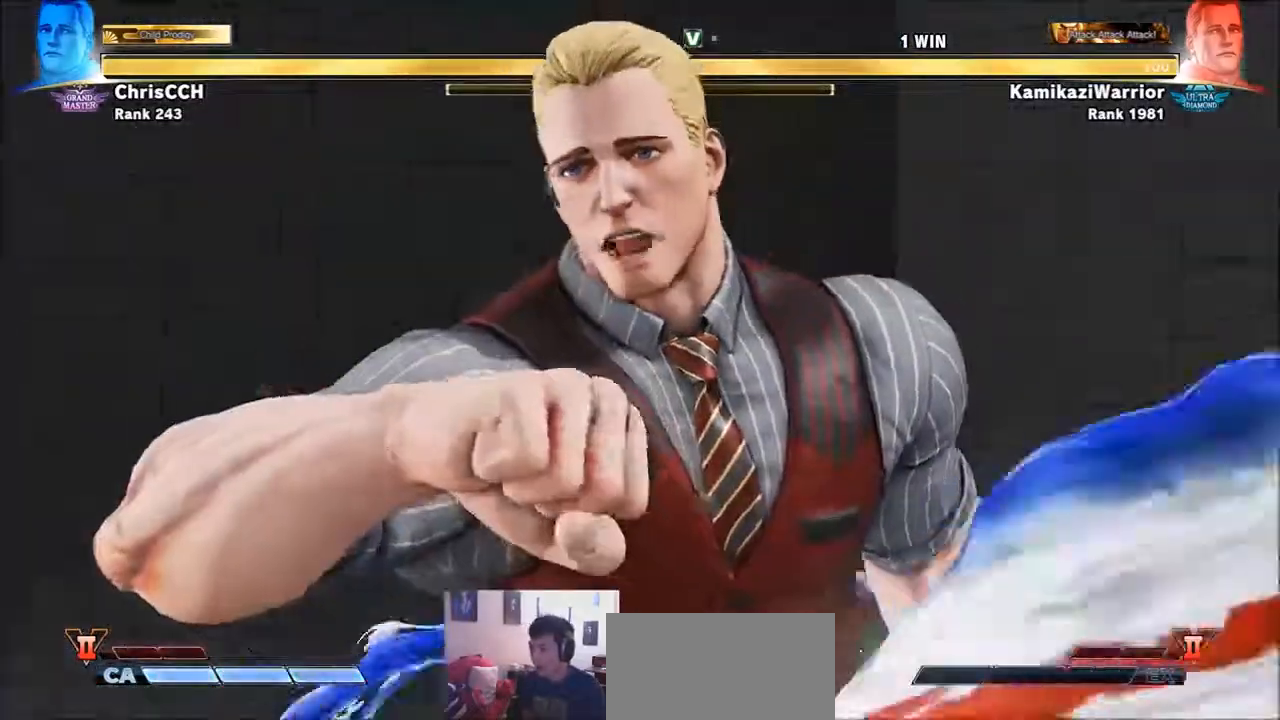
{"buttons": [], "left_stick": "center", "events": []}
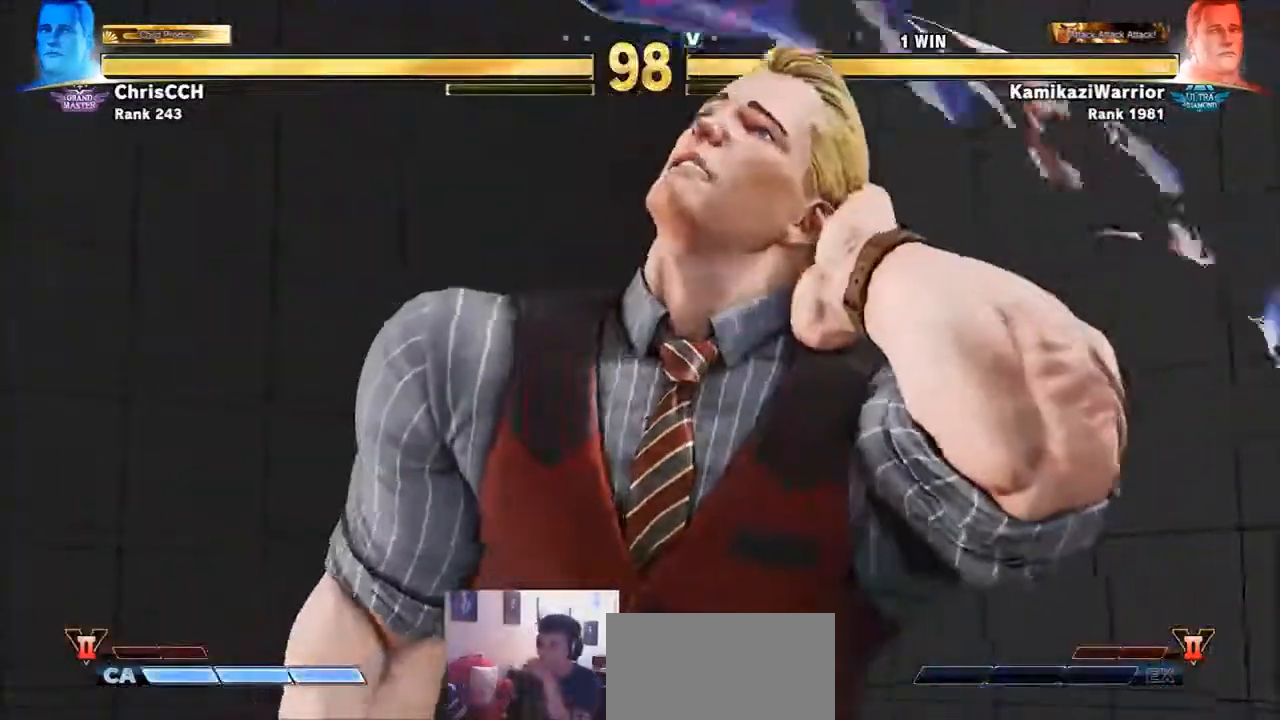
{"buttons": [], "left_stick": "center", "events": []}
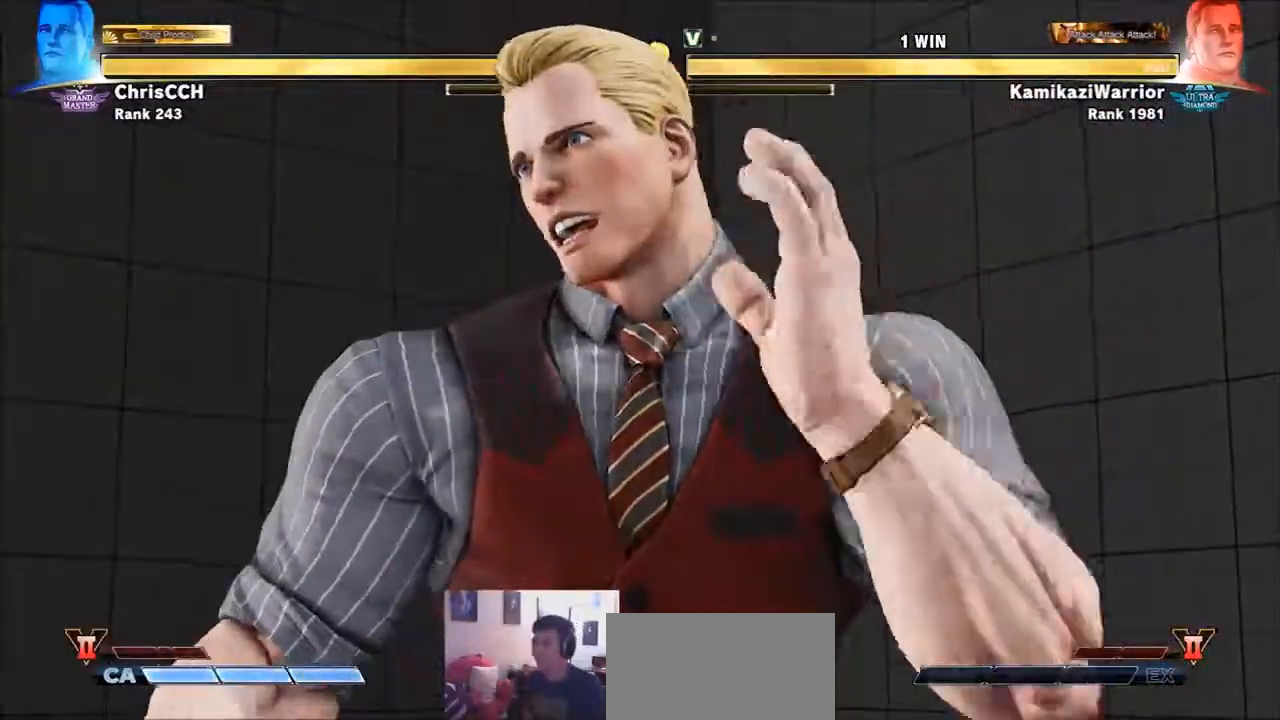
{"buttons": [], "left_stick": "center", "events": []}
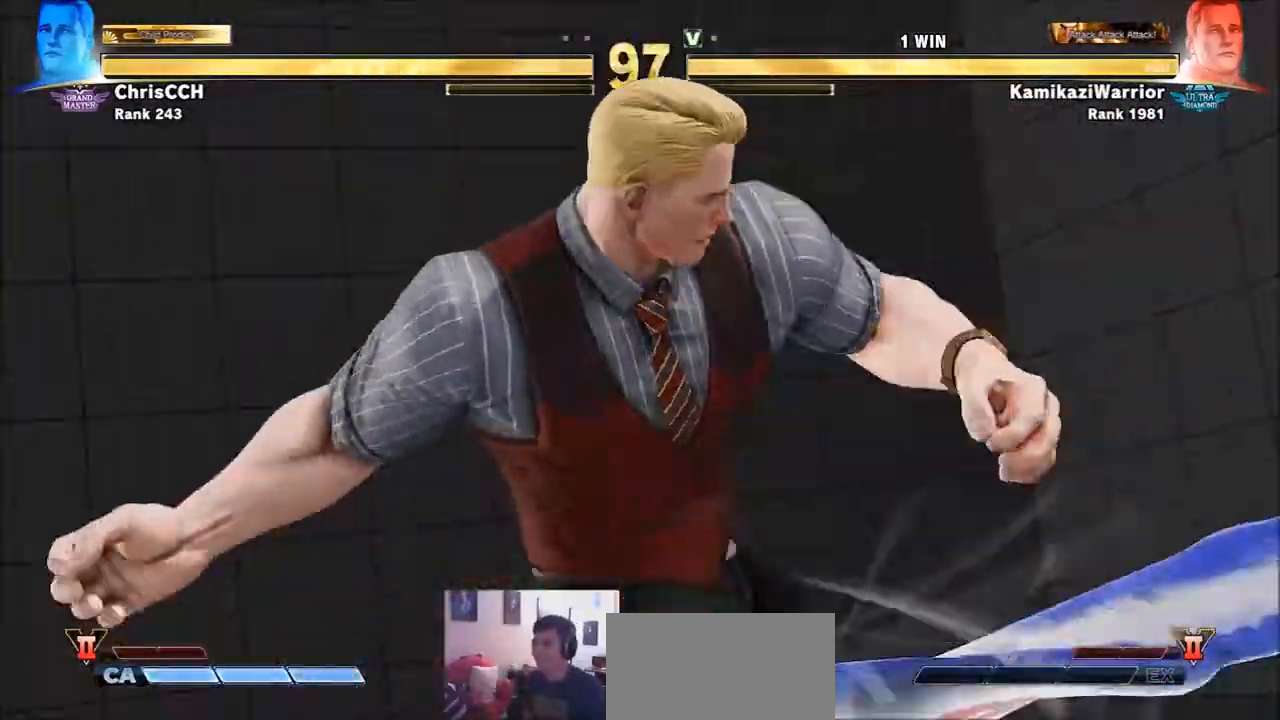
{"buttons": [], "left_stick": "center", "events": []}
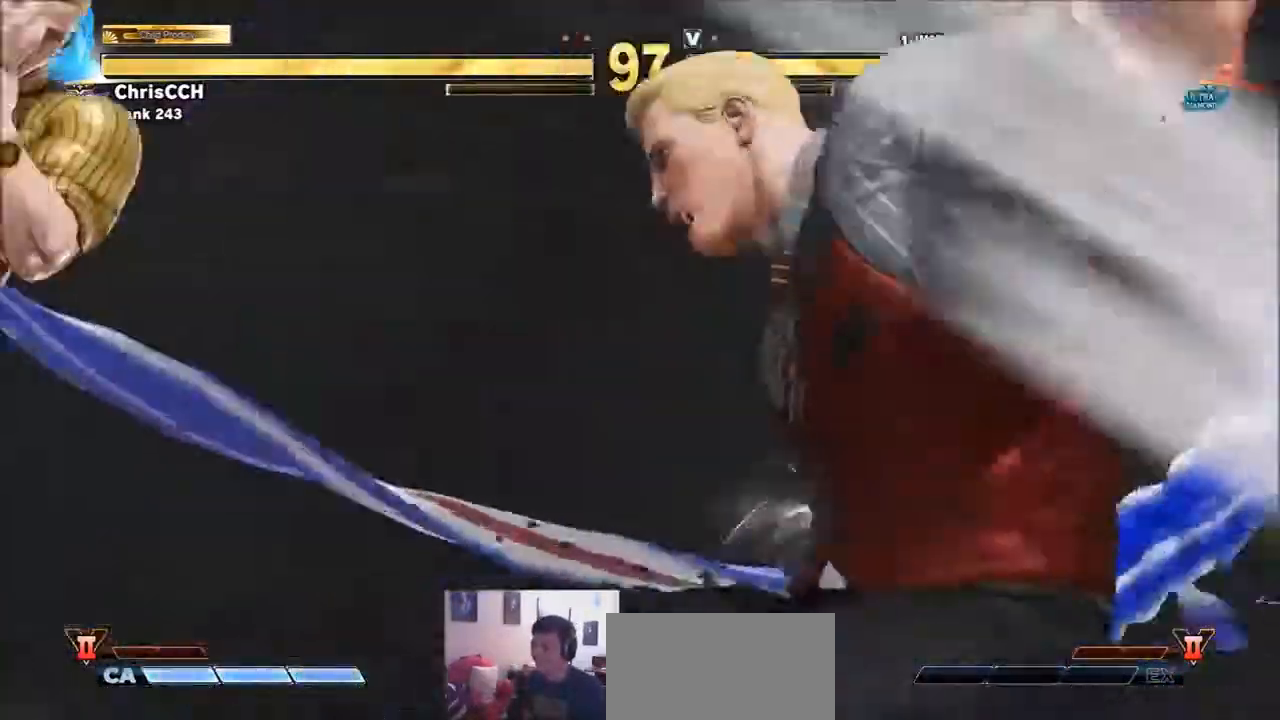
{"buttons": [], "left_stick": "center", "events": []}
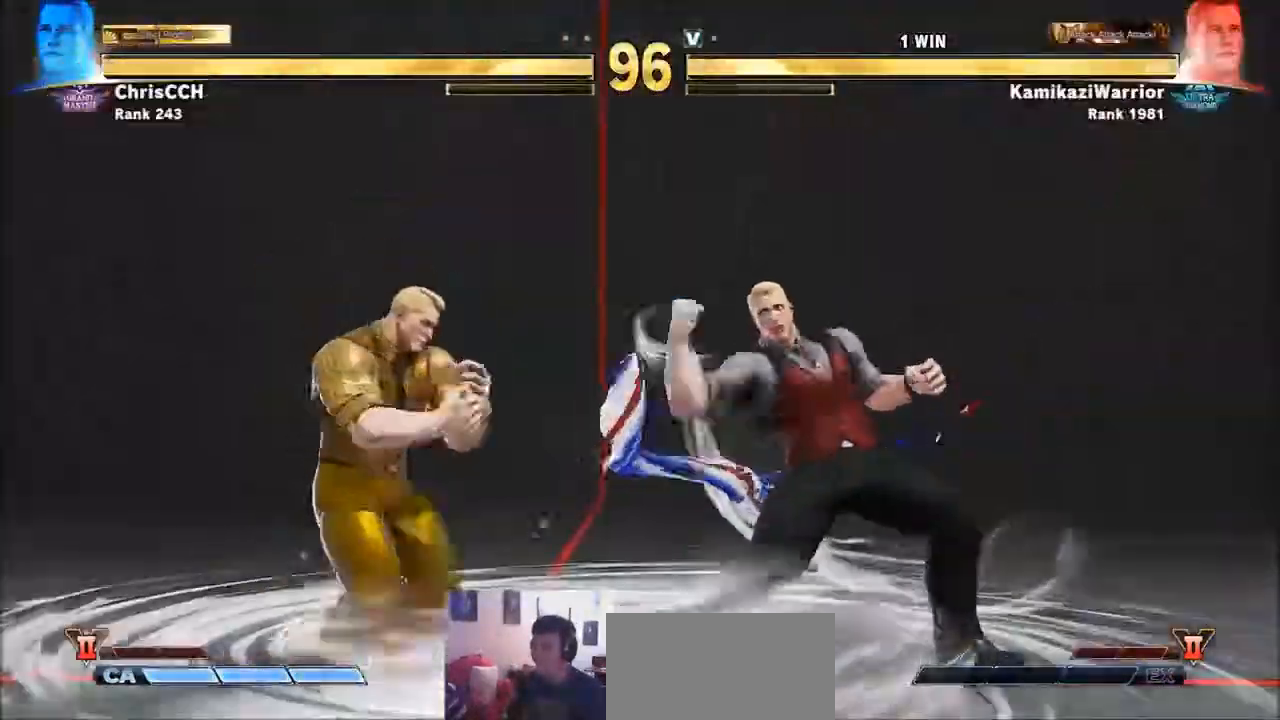
{"buttons": [], "left_stick": "center", "events": []}
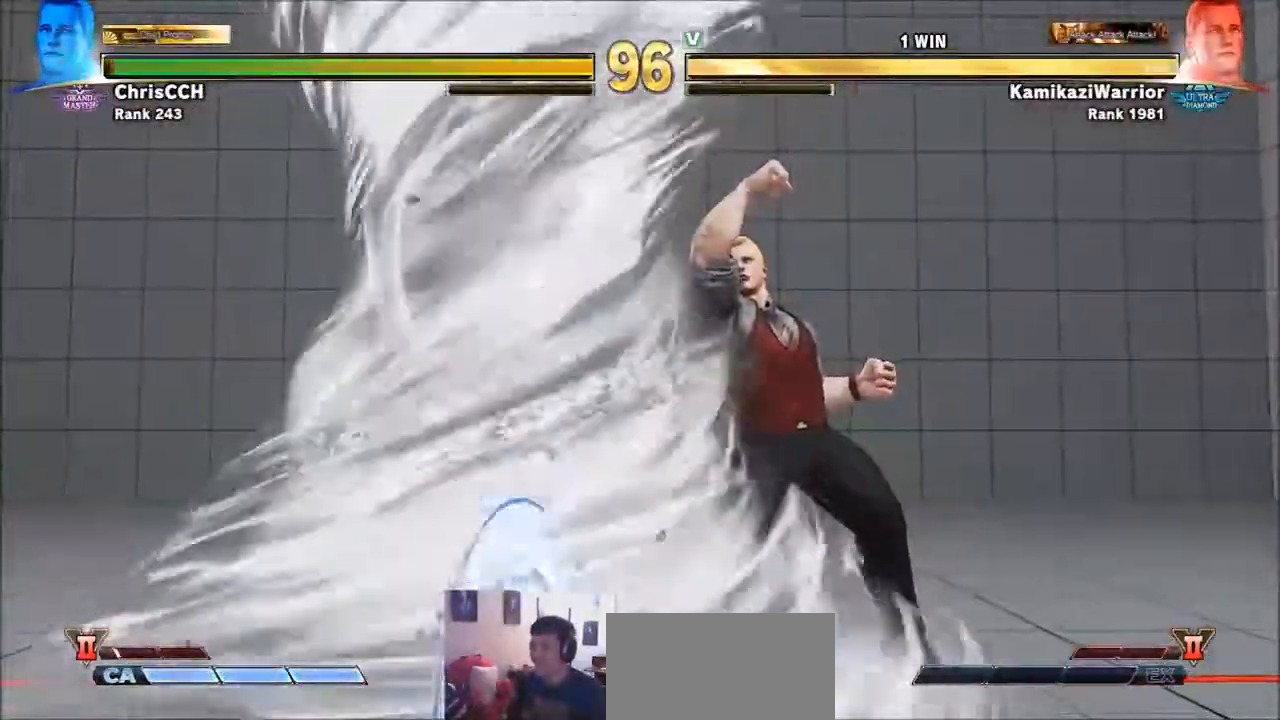
{"buttons": [], "left_stick": "down-right", "events": [[167, "left_stick", "right"], [367, "left_stick", "down-right"]]}
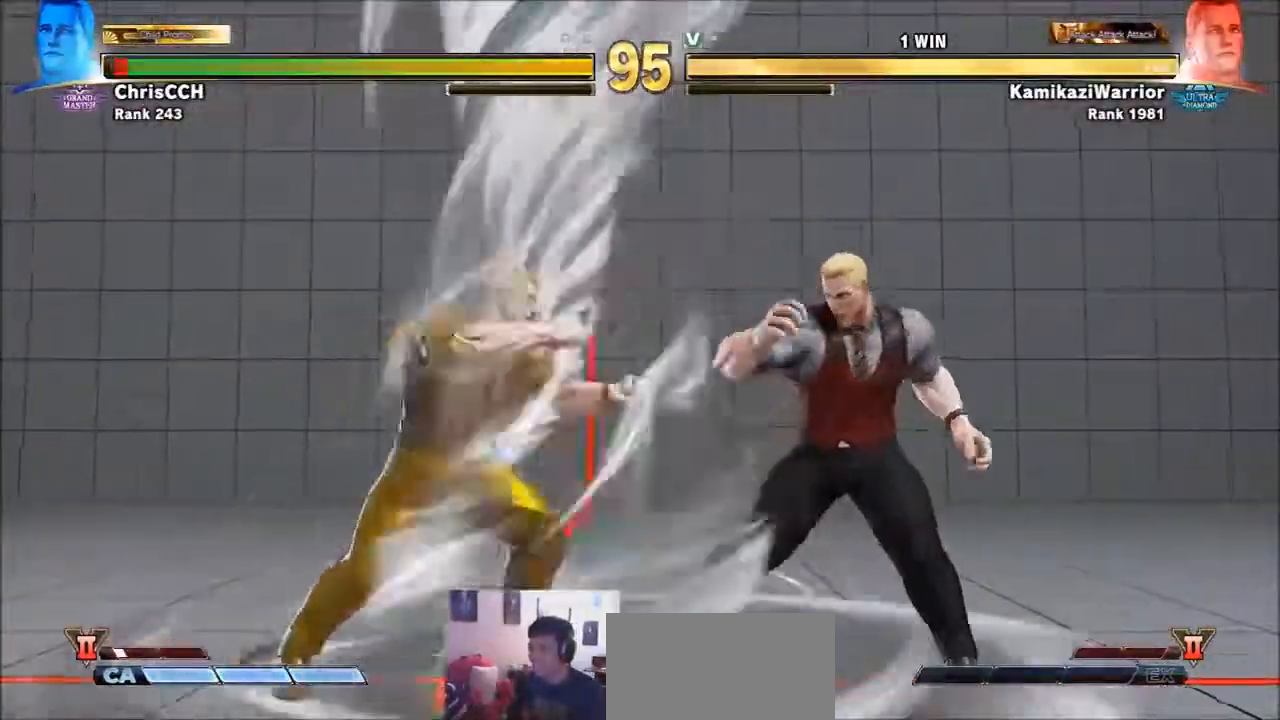
{"buttons": [], "left_stick": "down-right", "events": []}
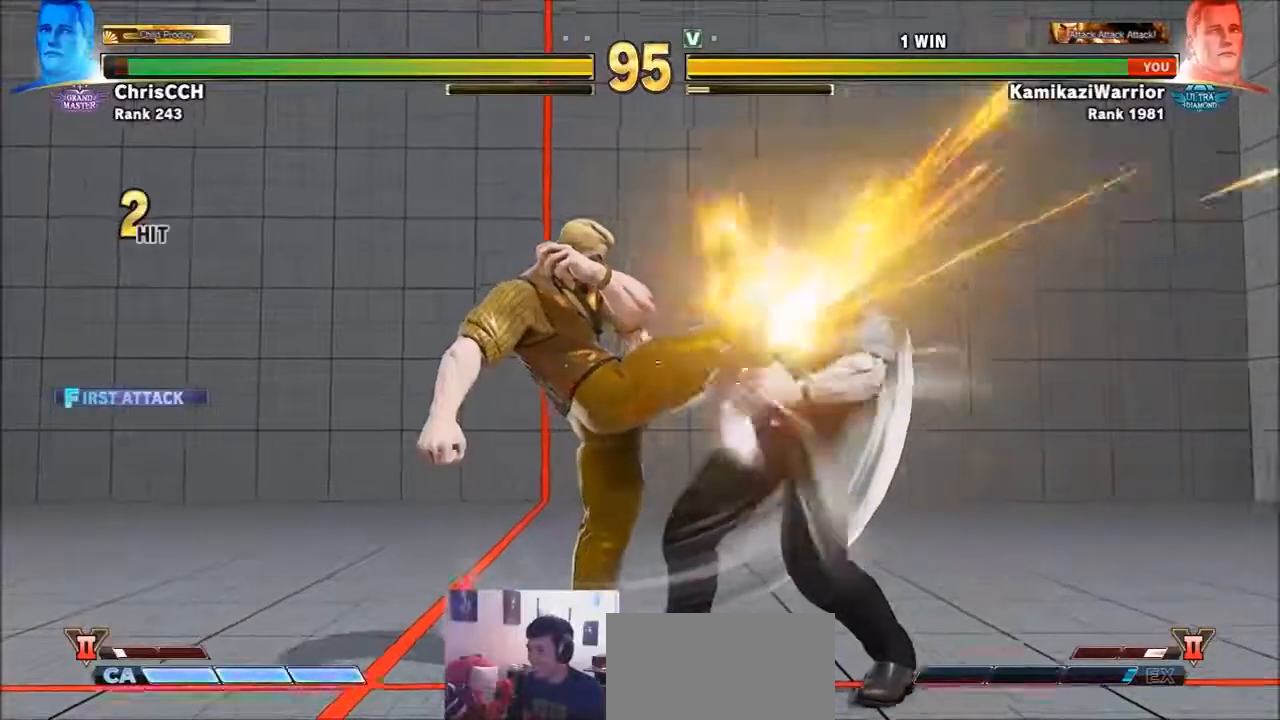
{"buttons": [], "left_stick": "down-right", "events": []}
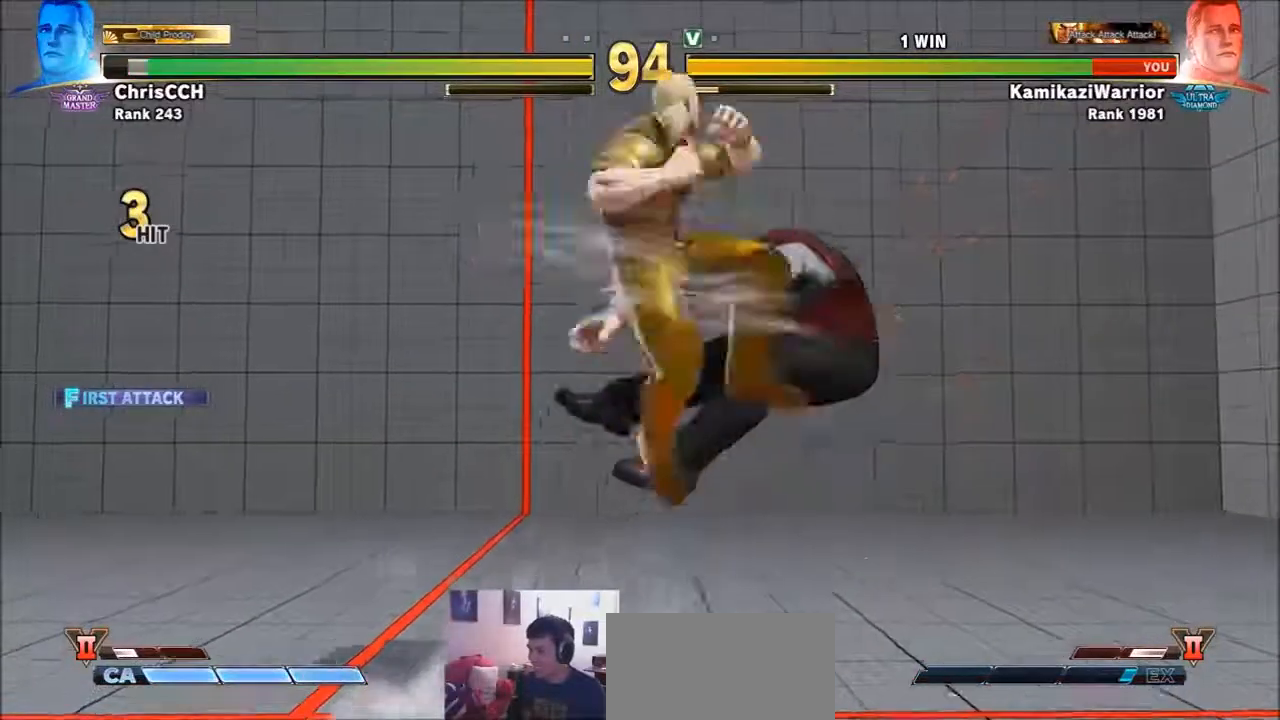
{"buttons": ["SQUARE", "TRIANGLE", "R1"], "left_stick": "right", "events": [[200, "left_stick", "center"], [283, "R1", "down"], [283, "SQUARE", "down"], [283, "TRIANGLE", "down"], [367, "R1", "up"], [400, "SQUARE", "up"], [400, "TRIANGLE", "up"], [400, "left_stick", "right"], [433, "R1", "down"], [483, "SQUARE", "down"], [483, "TRIANGLE", "down"]]}
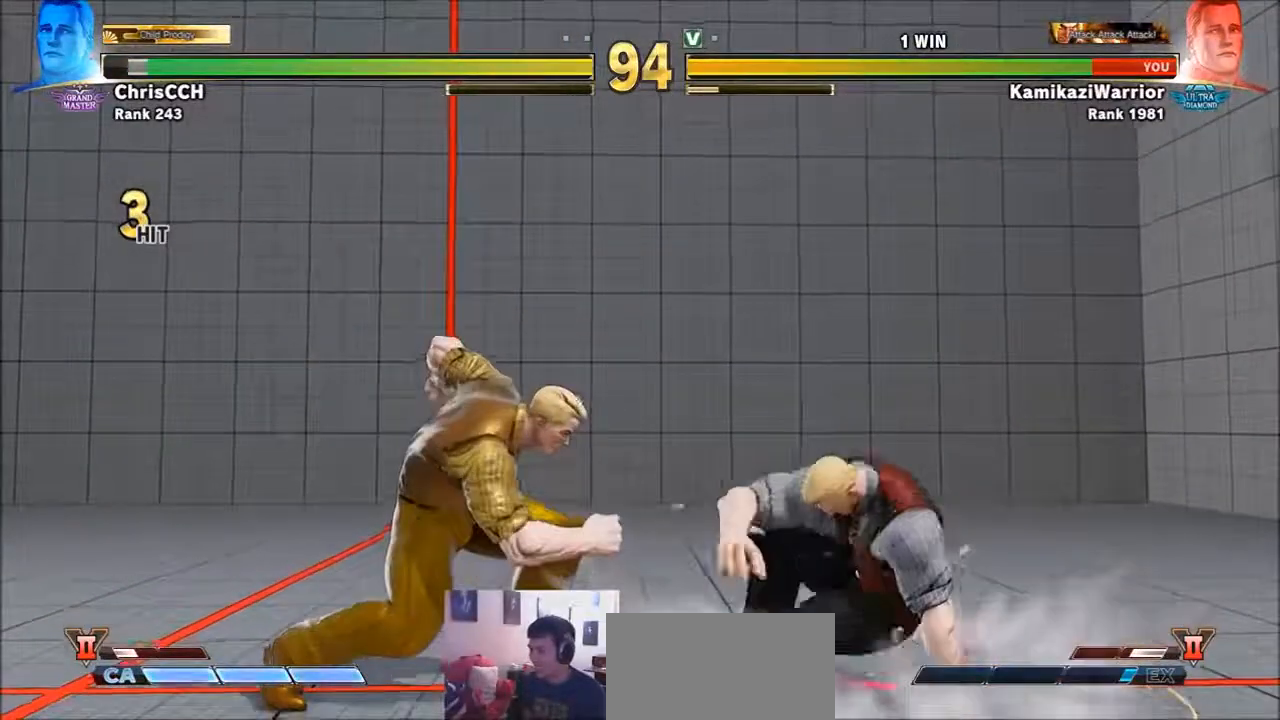
{"buttons": ["CROSS"], "left_stick": "down-right", "events": [[83, "R1", "up"], [83, "SQUARE", "up"], [83, "TRIANGLE", "up"], [317, "left_stick", "down-right"], [400, "CROSS", "down"]]}
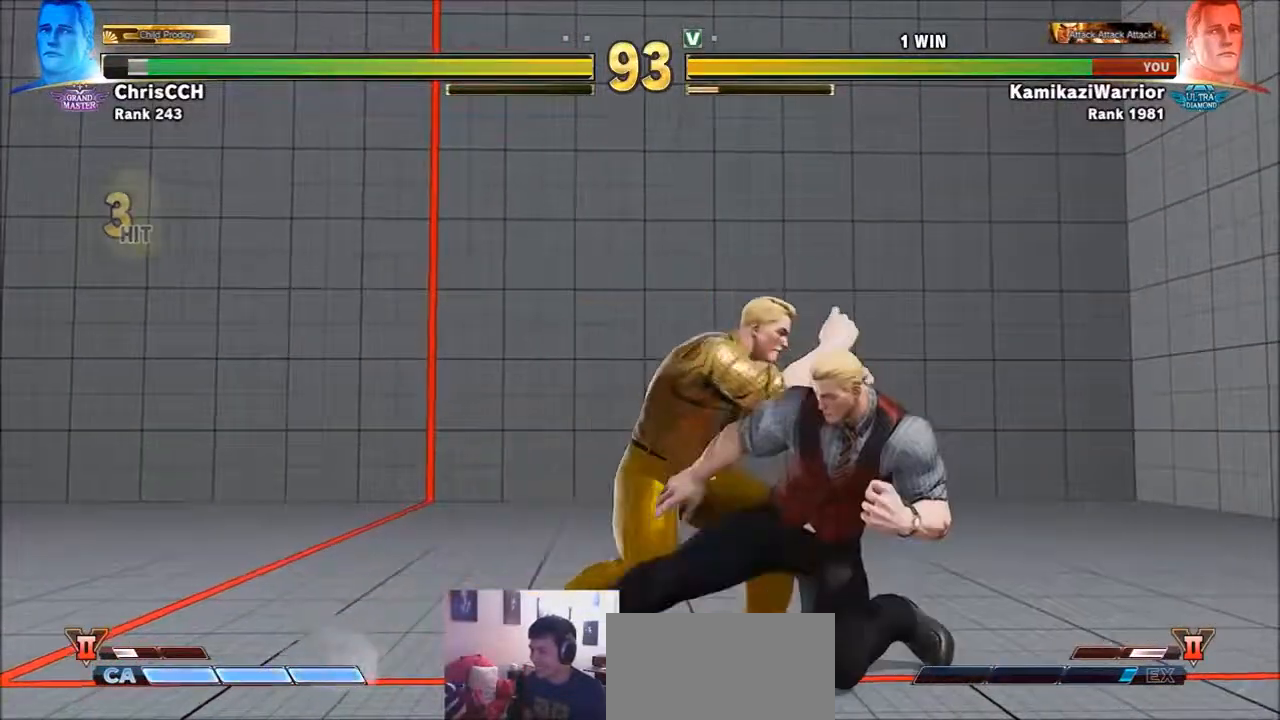
{"buttons": [], "left_stick": "center", "events": [[83, "CROSS", "up"], [200, "left_stick", "center"], [317, "SQUARE", "down"], [483, "SQUARE", "up"]]}
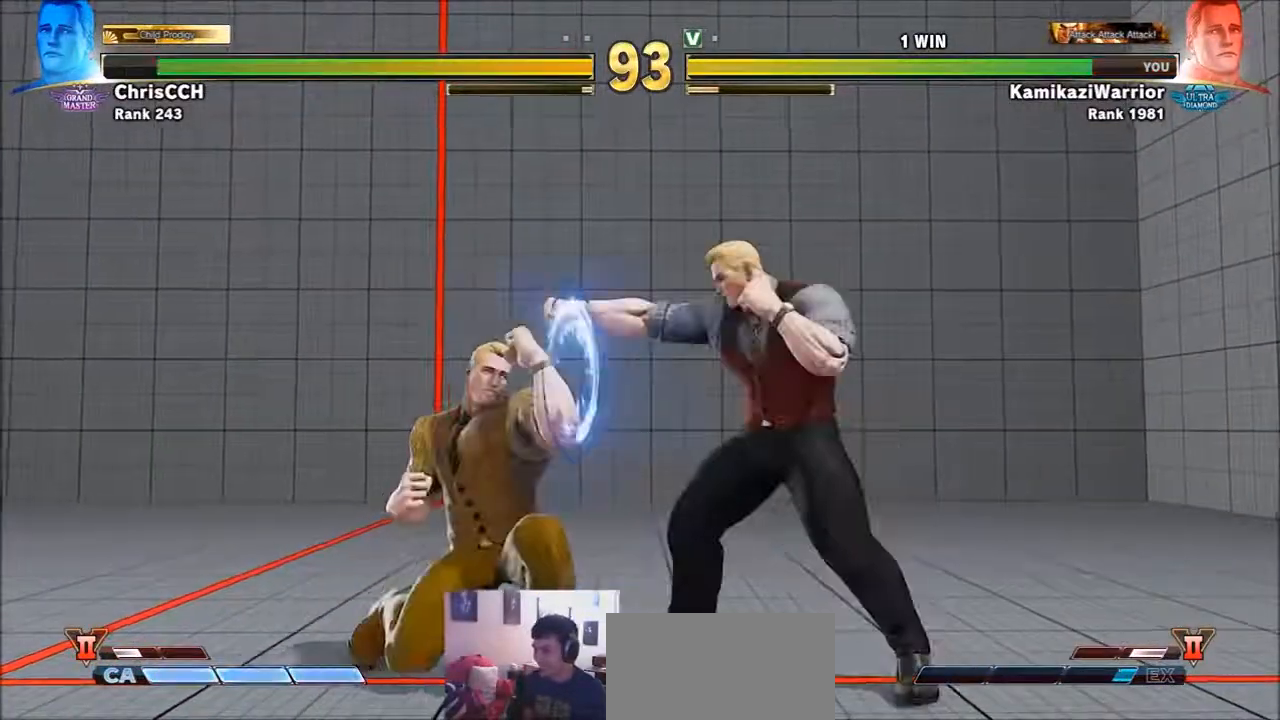
{"buttons": [], "left_stick": "right", "events": [[50, "SQUARE", "down"], [167, "SQUARE", "up"], [317, "left_stick", "right"]]}
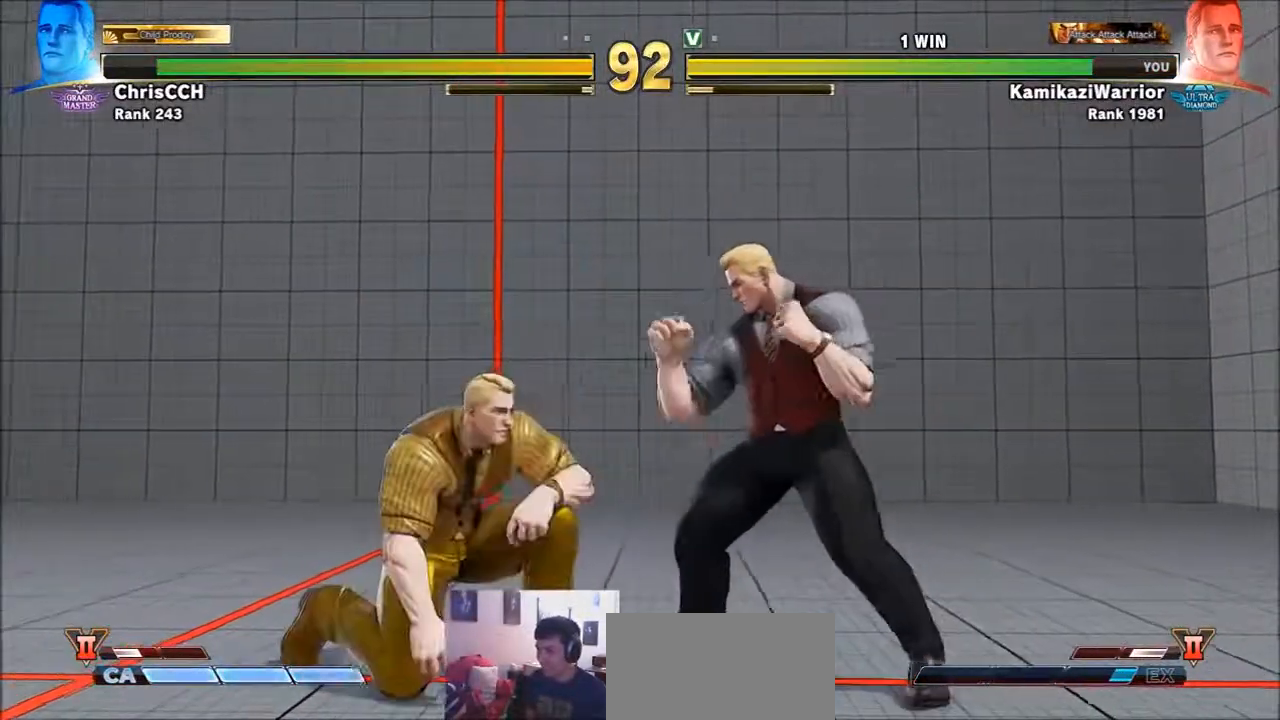
{"buttons": ["CIRCLE"], "left_stick": "down-right", "events": [[317, "left_stick", "down-right"], [367, "CIRCLE", "down"]]}
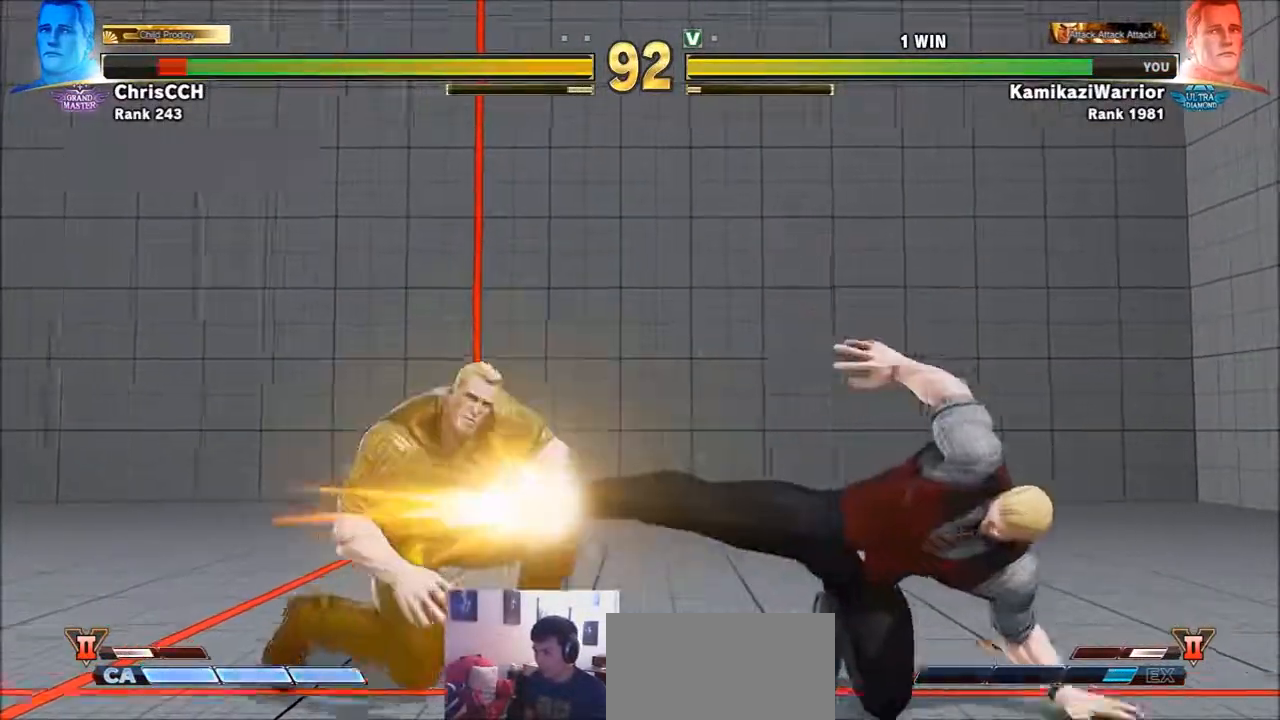
{"buttons": [], "left_stick": "down-right", "events": [[167, "CIRCLE", "up"]]}
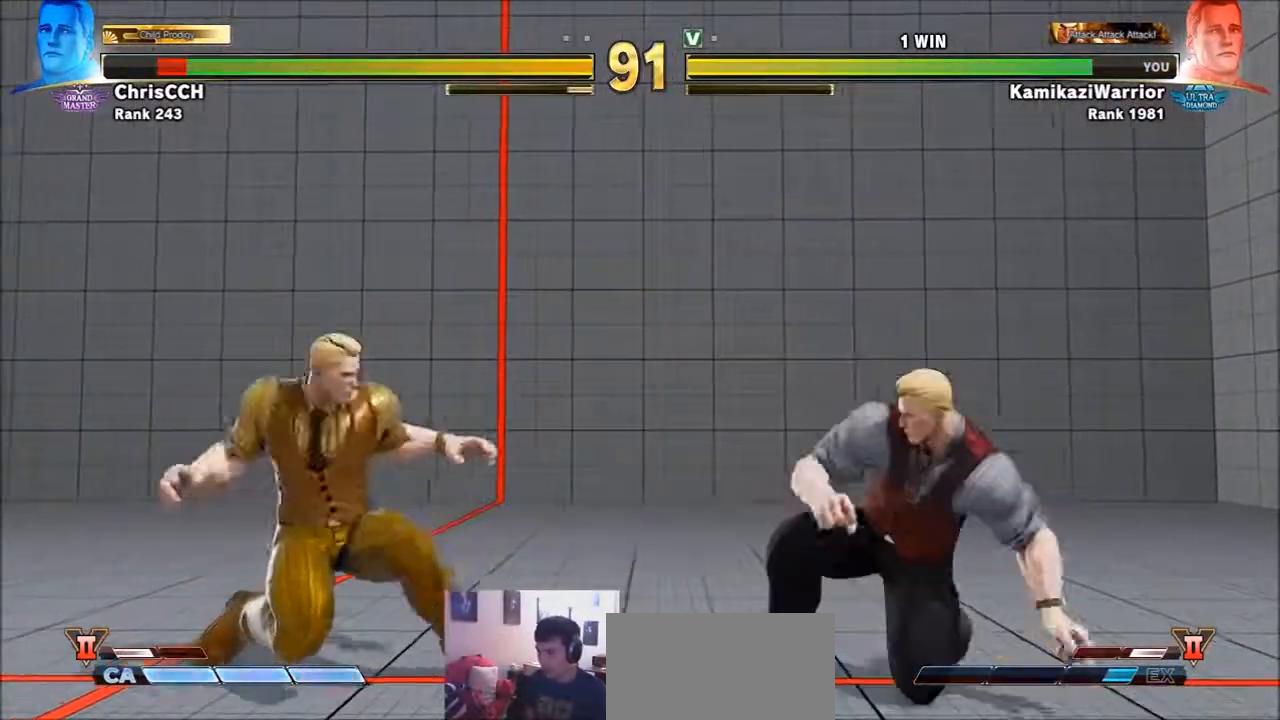
{"buttons": [], "left_stick": "up-left", "events": [[200, "left_stick", "up-left"]]}
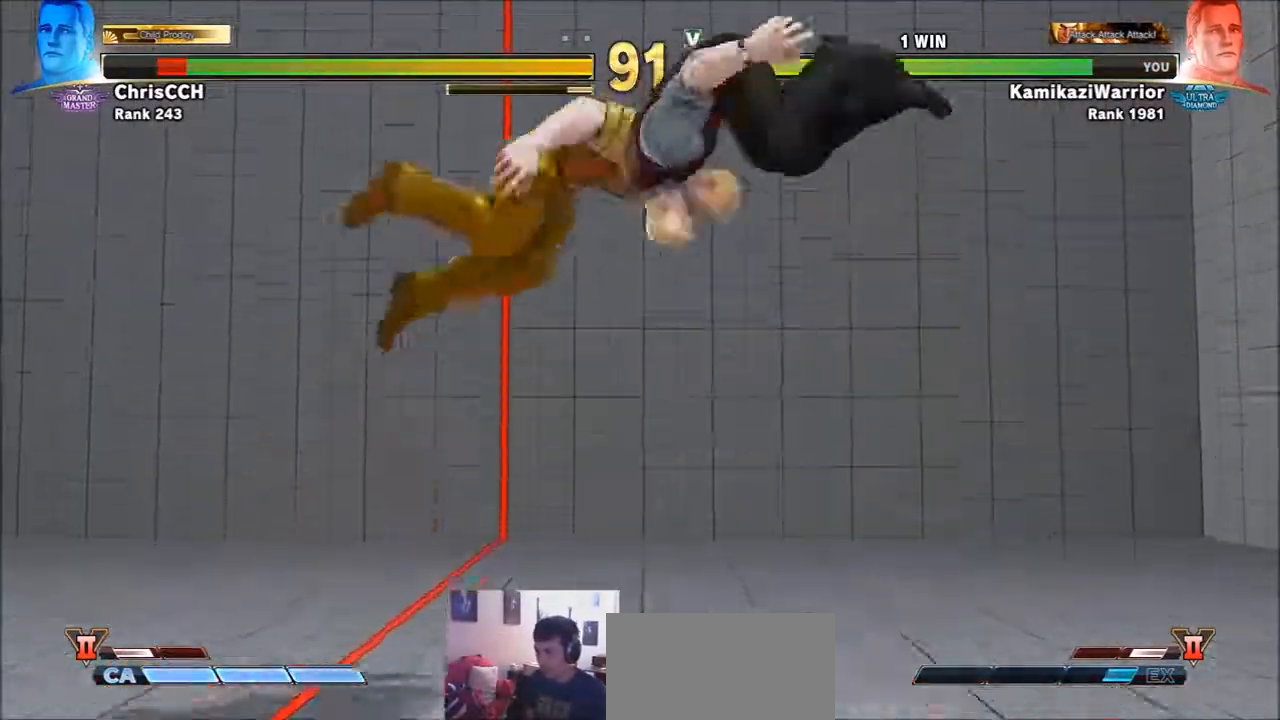
{"buttons": [], "left_stick": "center", "events": [[17, "left_stick", "down-left"], [167, "CIRCLE", "down"], [200, "left_stick", "center"], [433, "CIRCLE", "up"]]}
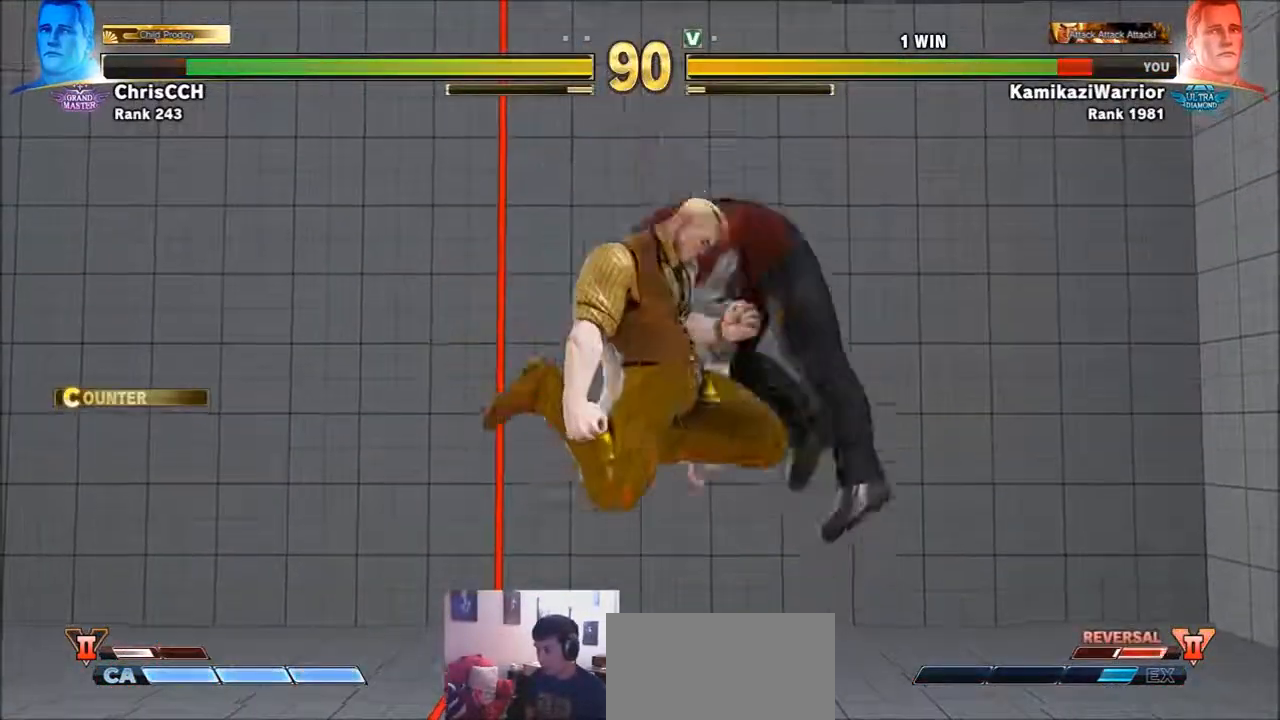
{"buttons": [], "left_stick": "down-right", "events": [[283, "left_stick", "right"], [483, "left_stick", "down-right"]]}
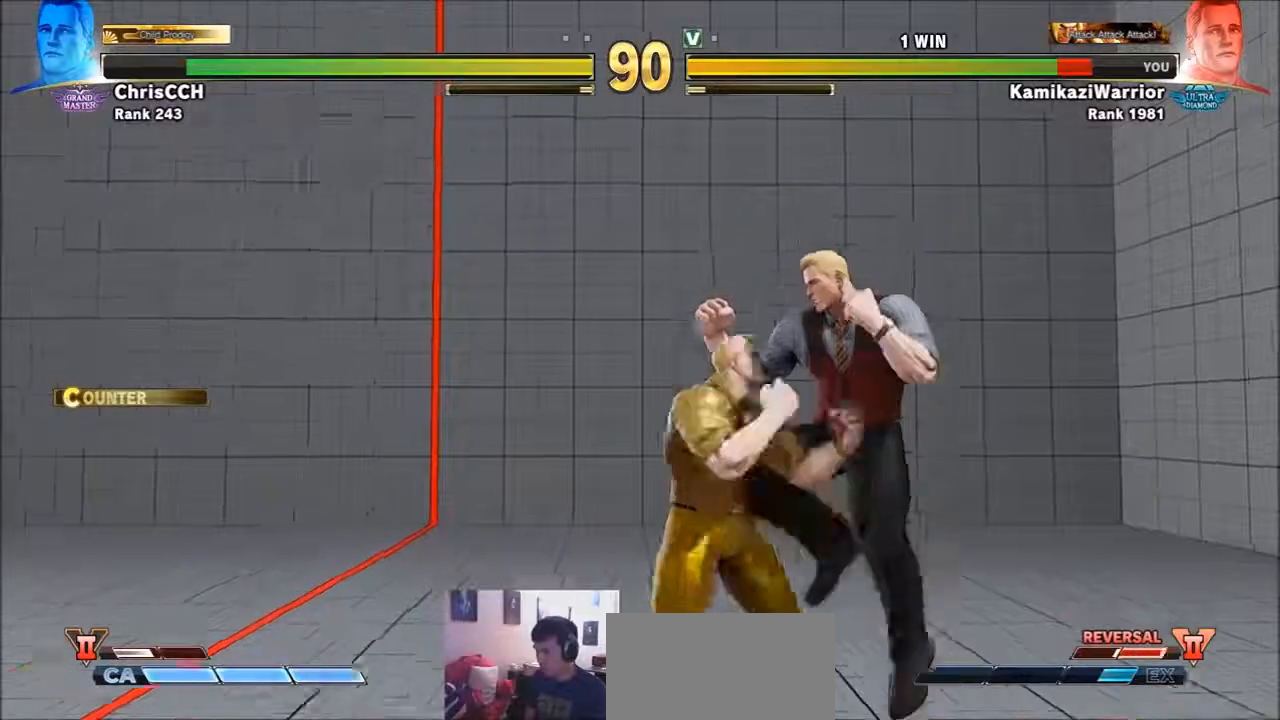
{"buttons": [], "left_stick": "right", "events": [[133, "CROSS", "down"], [133, "SQUARE", "down"], [333, "CROSS", "up"], [333, "SQUARE", "up"], [400, "left_stick", "right"]]}